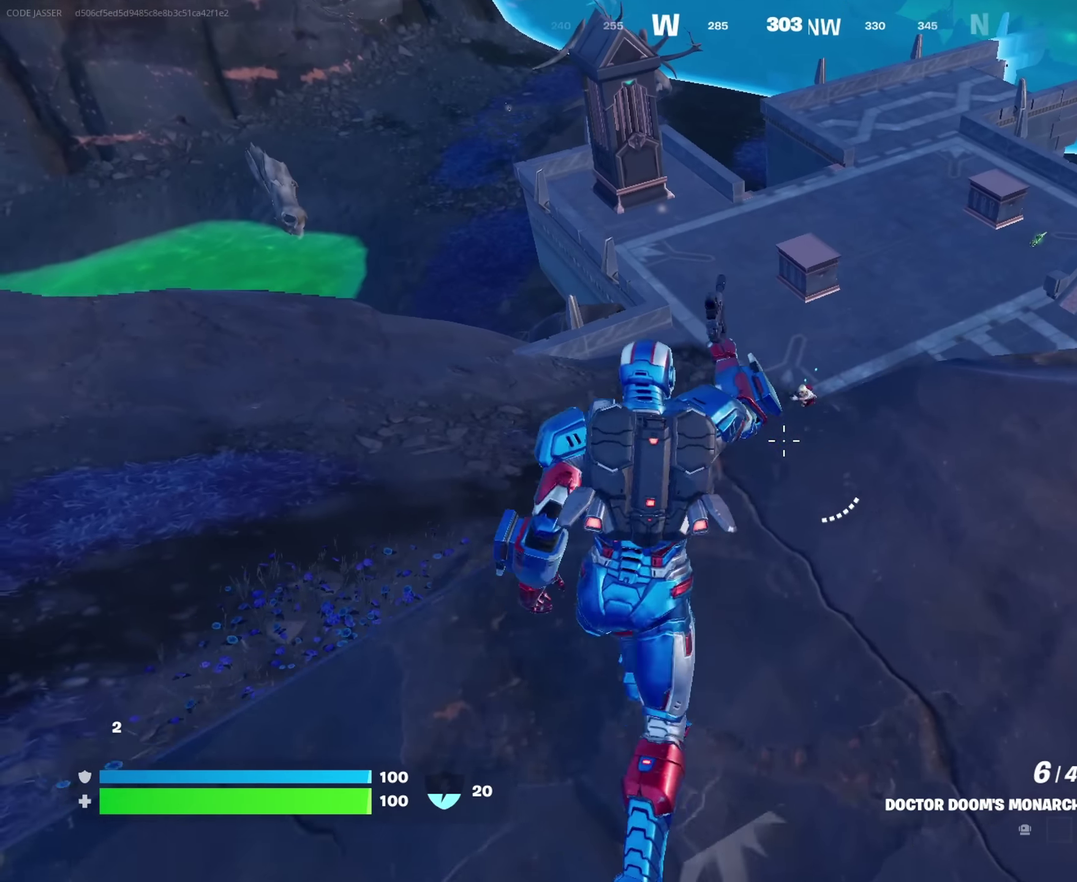
Gameplay with a controller (PlayStation layout); each line is a JSON object with the inputs held at the frame after it (dt_ms = milliseconds from this image to that frame). "events" lists button and stick changes between this image and that frame as [ms after this image, input, new state], when the widget could be followed in between. This document gives stick clicks only as held states, not as events.
{"dt_ms": 900, "buttons": [], "left_stick": "right", "right_stick": "down-right"}
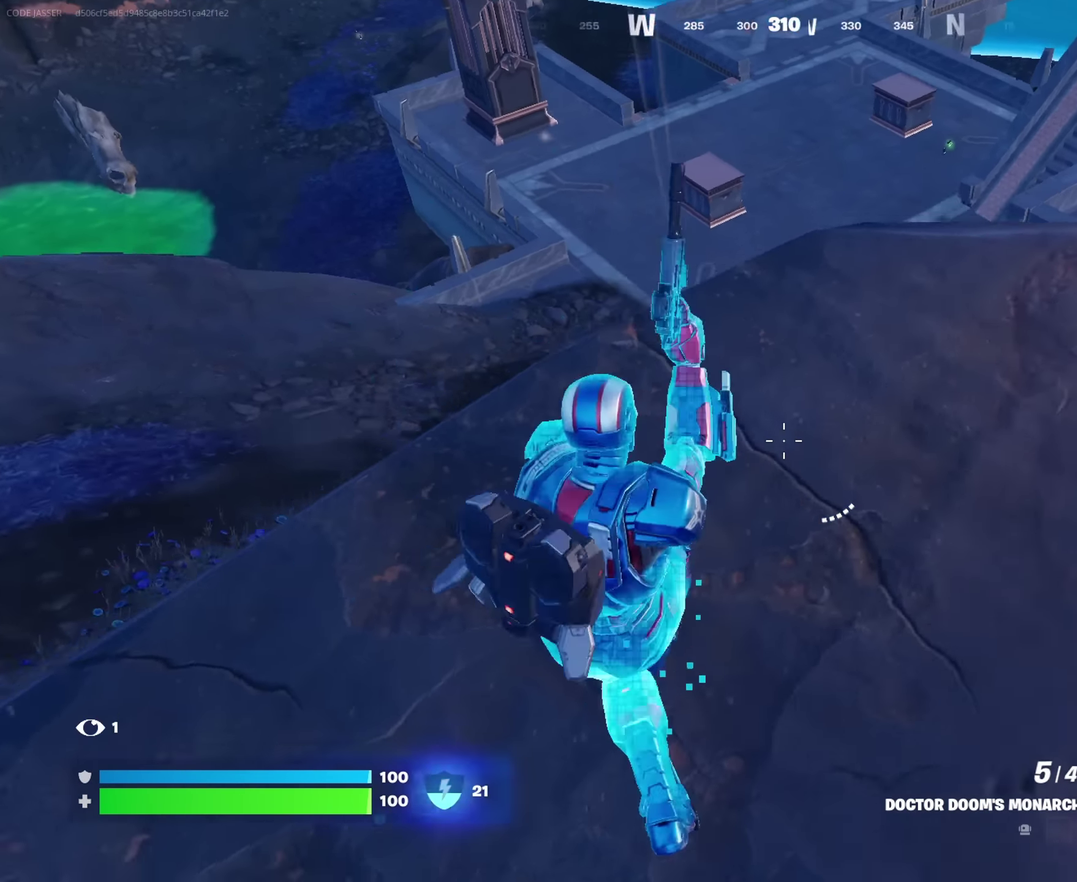
{"dt_ms": 250, "buttons": [], "left_stick": "right", "right_stick": "center", "events": [[50, "right_stick", "right"], [150, "right_stick", "up-right"], [233, "right_stick", "center"]]}
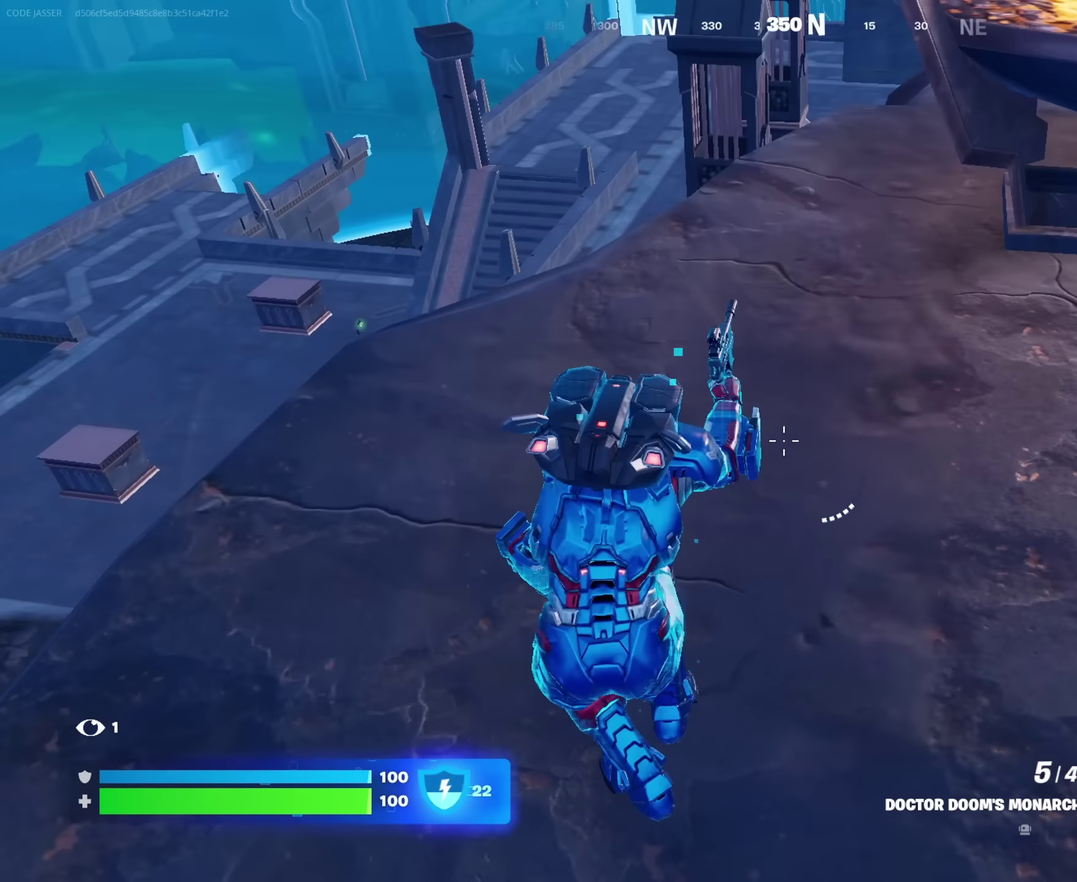
{"dt_ms": 750, "buttons": ["L2"], "left_stick": "down-right", "right_stick": "center"}
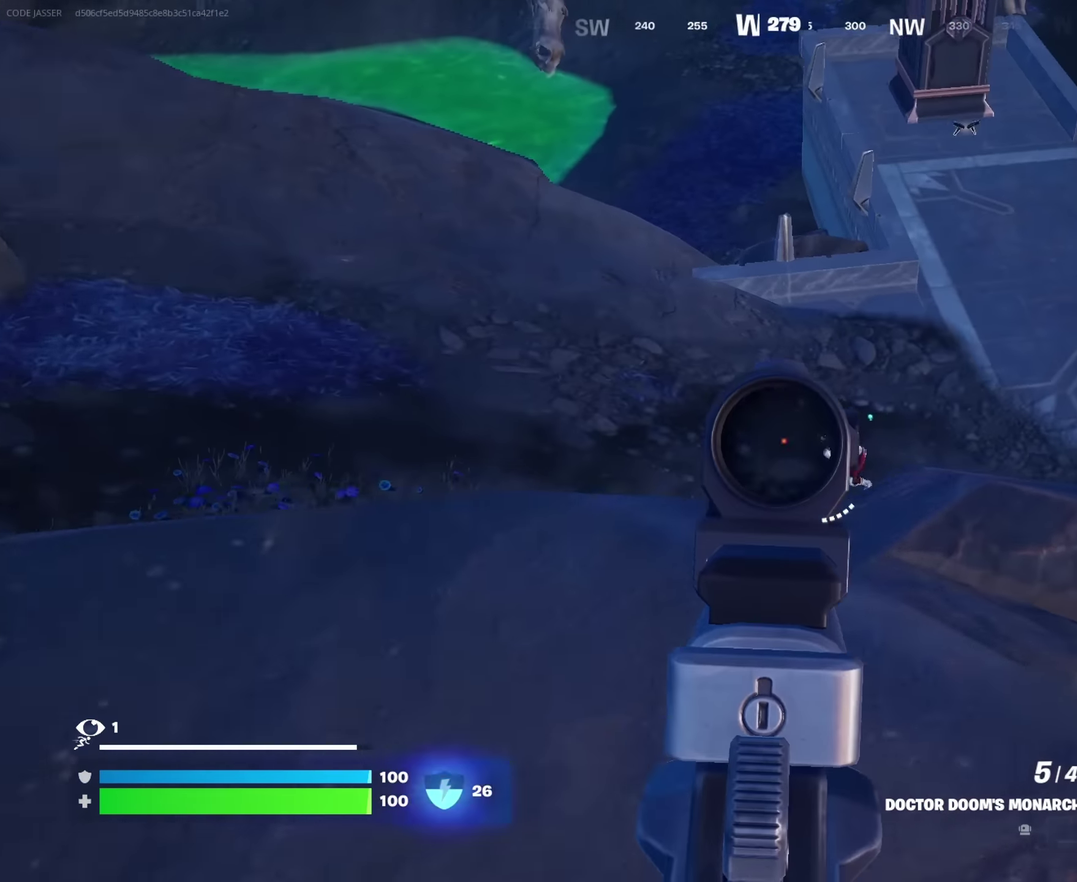
{"dt_ms": 250, "buttons": ["L2"], "left_stick": "down-left", "right_stick": "center", "events": [[17, "right_stick", "right"], [133, "right_stick", "center"], [150, "left_stick", "down-left"]]}
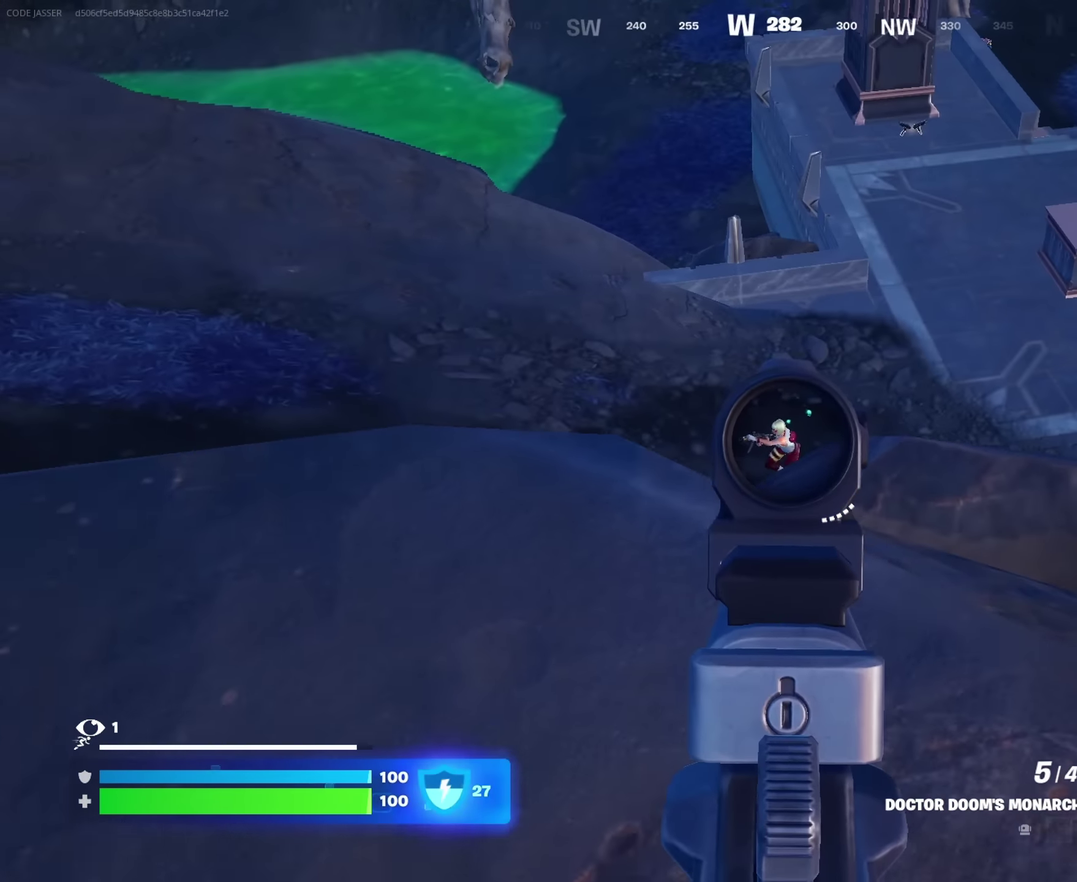
{"dt_ms": 750, "buttons": [], "left_stick": "center", "right_stick": "center"}
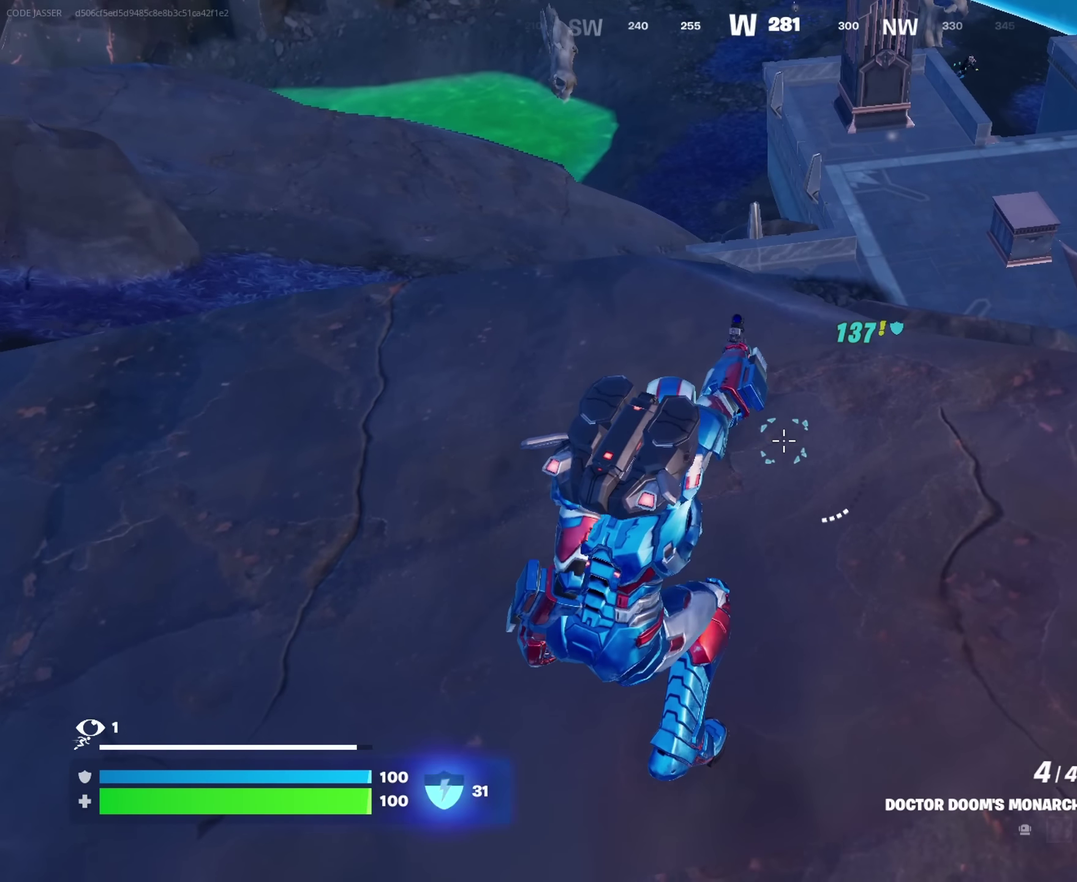
{"dt_ms": 250, "buttons": [], "left_stick": "left", "right_stick": "center", "events": [[150, "CROSS", "down"], [183, "left_stick", "left"], [216, "CROSS", "up"]]}
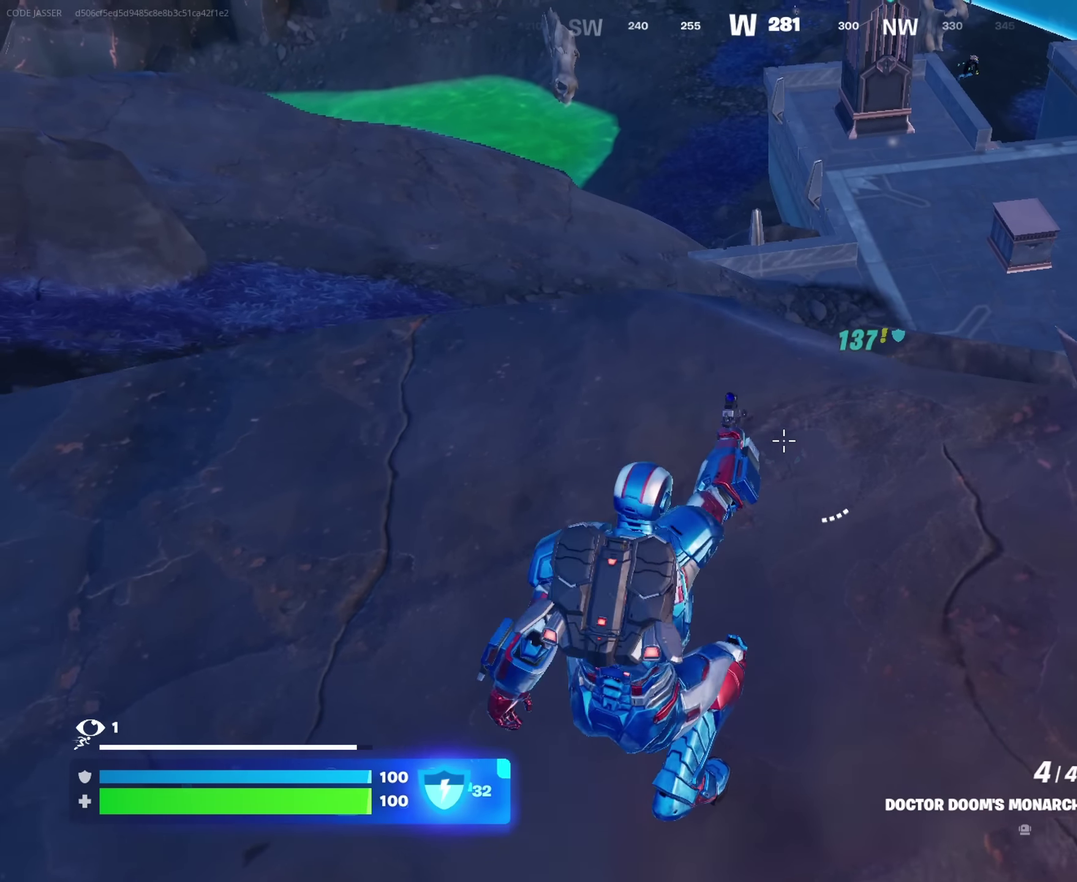
{"dt_ms": 650, "buttons": [], "left_stick": "down-left", "right_stick": "center", "events": [[33, "CROSS", "down"], [33, "left_stick", "down-left"], [100, "CROSS", "up"], [183, "left_stick", "left"], [266, "left_stick", "down-left"], [433, "right_stick", "left"], [500, "right_stick", "center"], [550, "R2", "down"], [600, "R2", "up"]]}
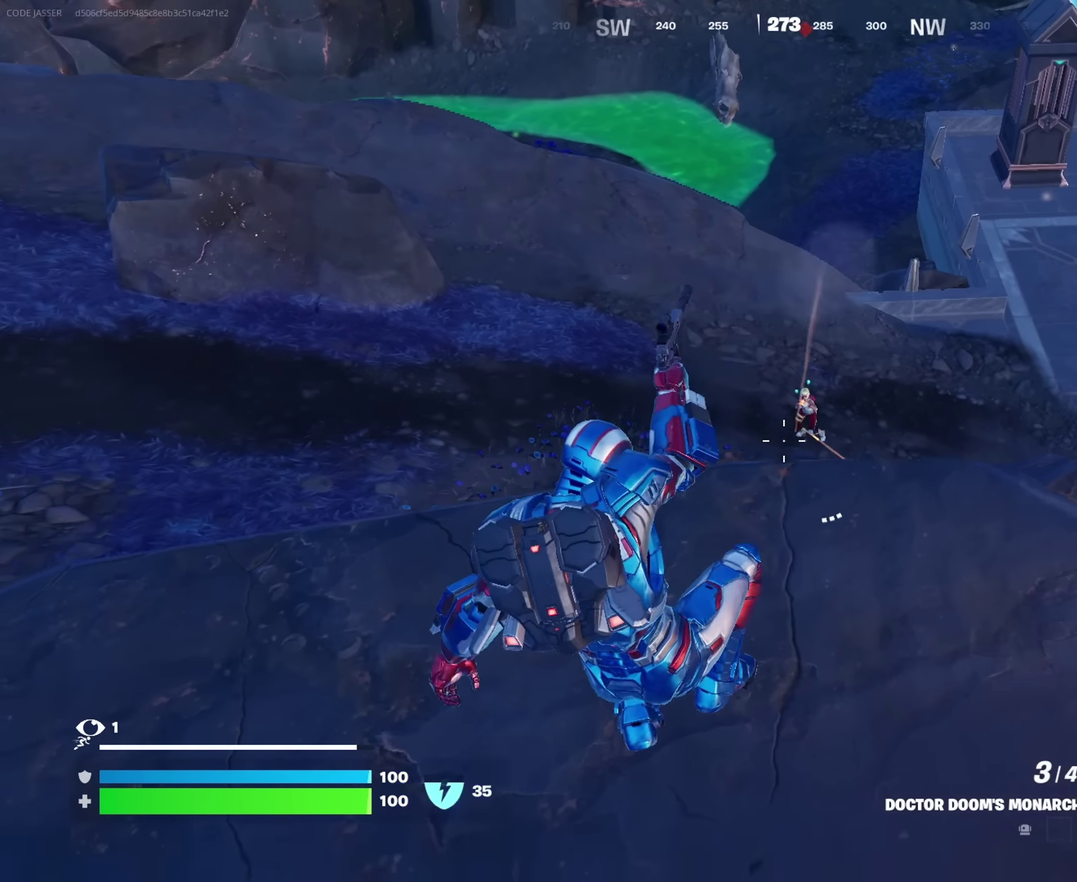
{"dt_ms": 350, "buttons": [], "left_stick": "left", "right_stick": "center", "events": [[33, "right_stick", "right"], [100, "right_stick", "center"], [316, "left_stick", "left"]]}
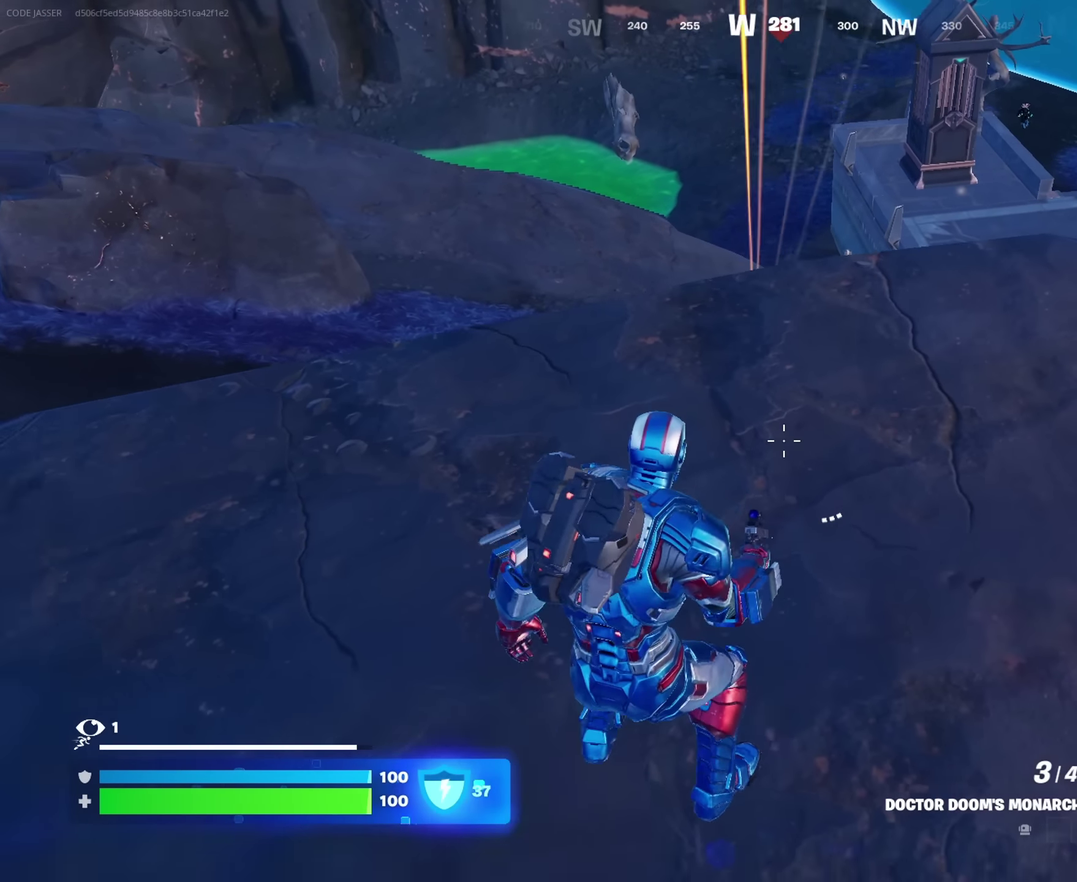
{"dt_ms": 650, "buttons": [], "left_stick": "down", "right_stick": "center", "events": [[50, "CROSS", "down"], [116, "CROSS", "up"], [150, "left_stick", "down-left"], [233, "left_stick", "down"], [333, "left_stick", "down-right"], [450, "left_stick", "down"], [500, "R2", "down"], [533, "TRIANGLE", "down"], [566, "R2", "up"], [583, "TRIANGLE", "up"]]}
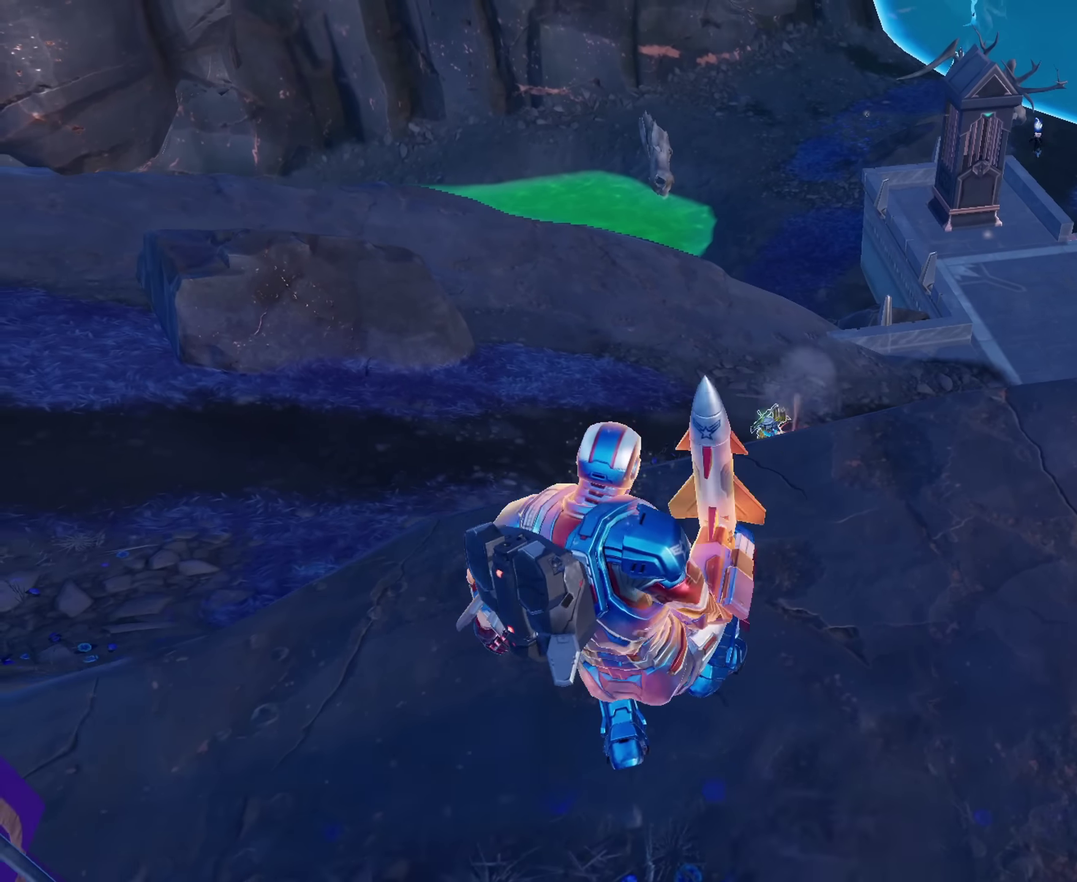
{"dt_ms": 350, "buttons": [], "left_stick": "center", "right_stick": "center", "events": [[316, "left_stick", "center"]]}
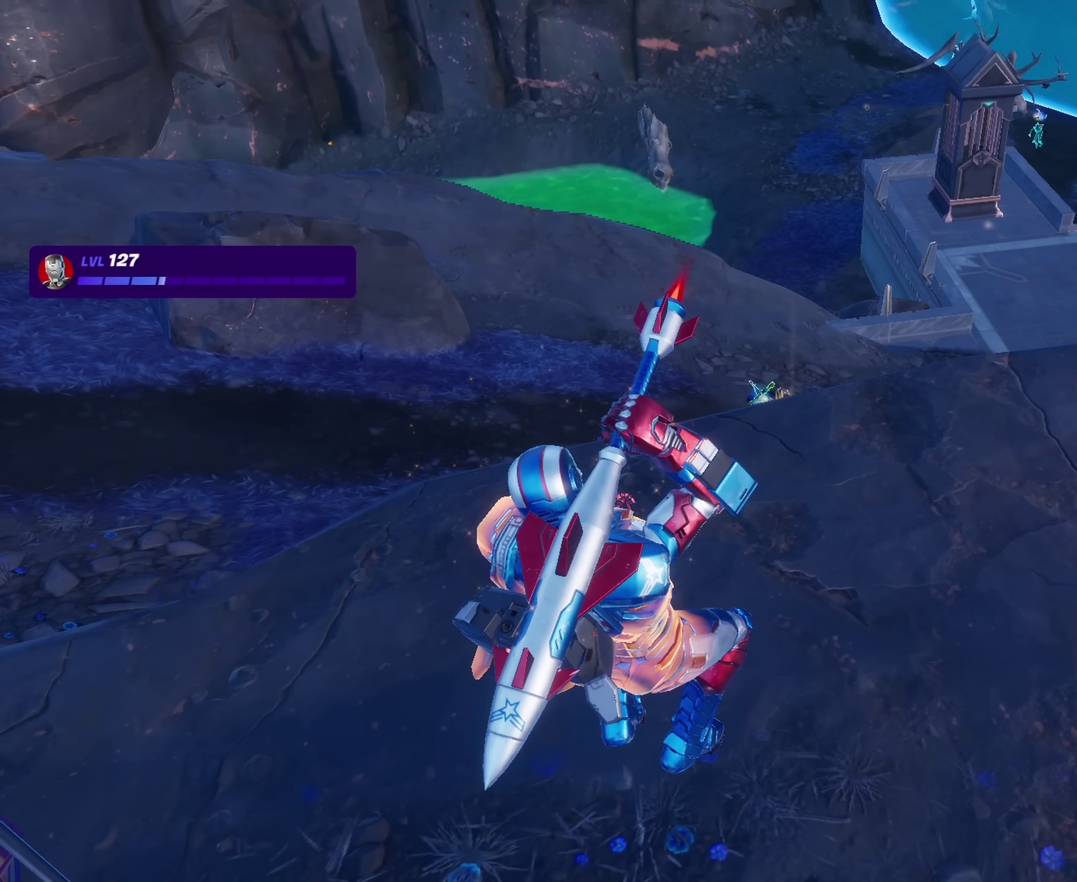
{"dt_ms": 500, "buttons": [], "left_stick": "center", "right_stick": "up", "events": [[166, "right_stick", "up"]]}
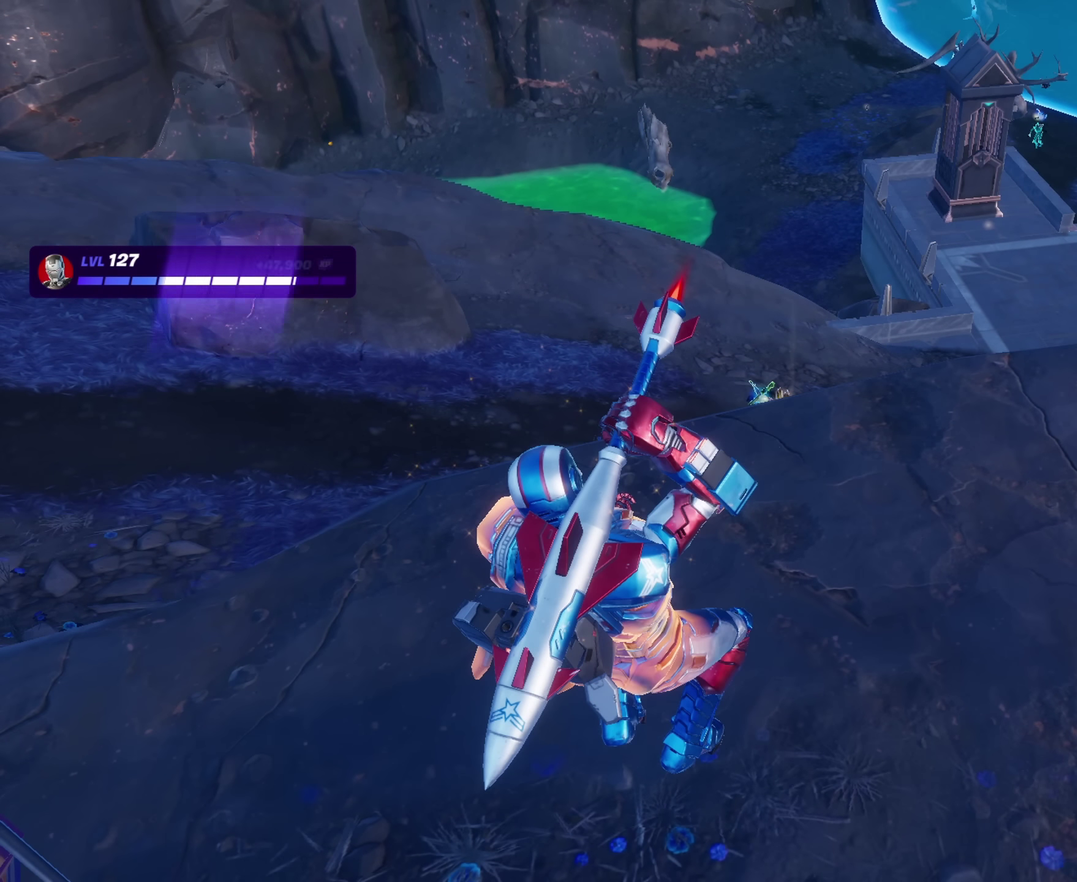
{"dt_ms": 550, "buttons": [], "left_stick": "center", "right_stick": "center", "events": [[183, "right_stick", "center"]]}
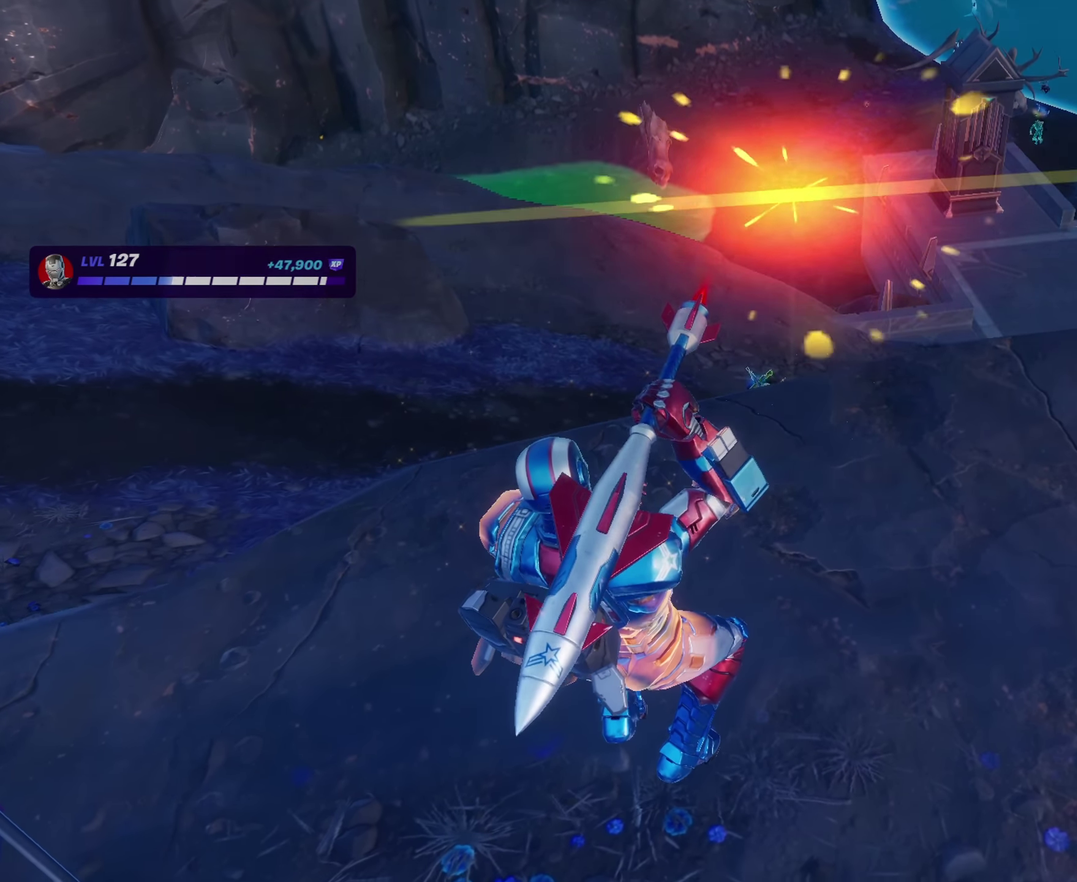
{"dt_ms": 450, "buttons": [], "left_stick": "center", "right_stick": "center", "events": []}
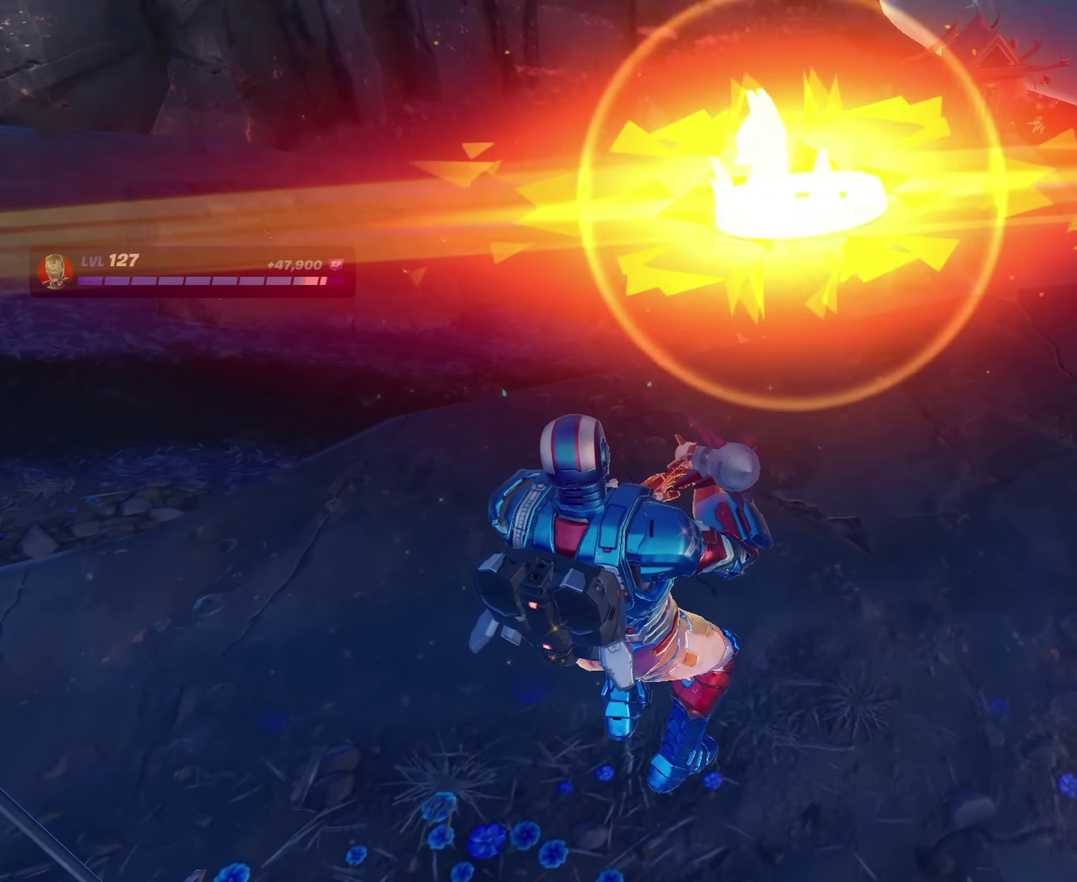
{"dt_ms": 500, "buttons": [], "left_stick": "center", "right_stick": "center", "events": []}
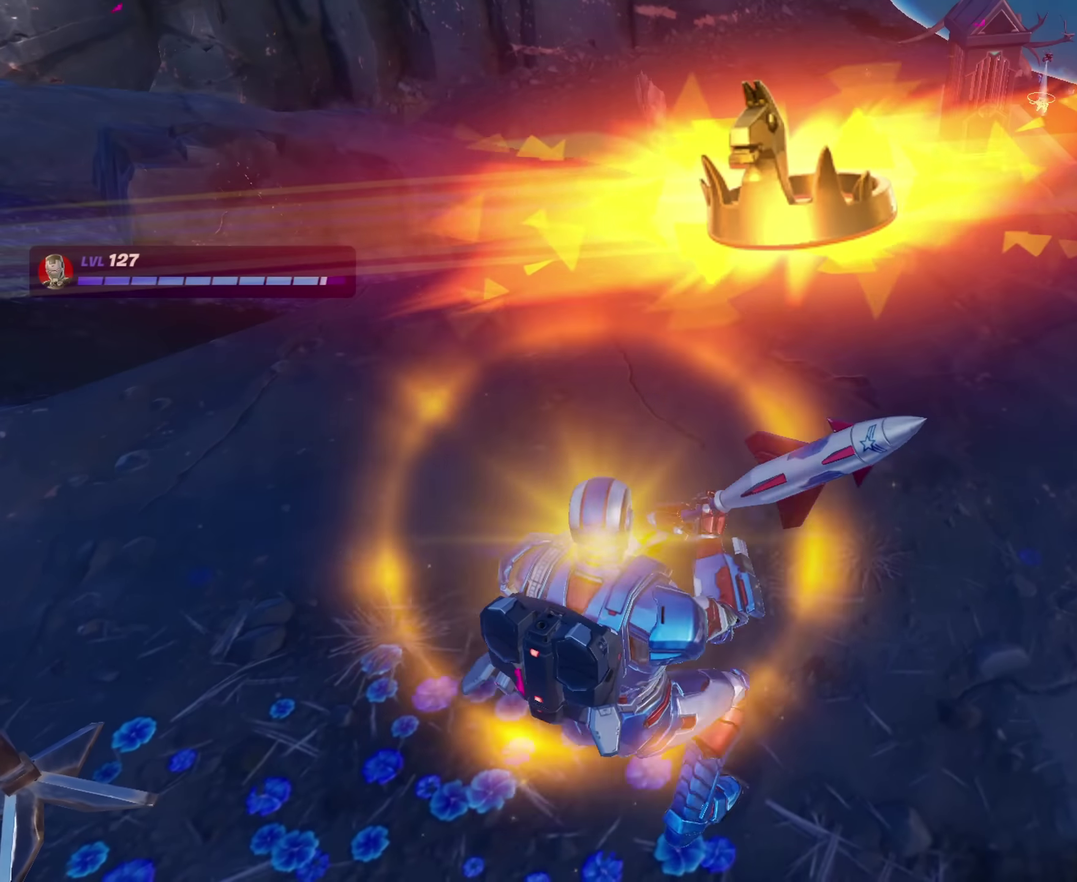
{"dt_ms": 500, "buttons": [], "left_stick": "center", "right_stick": "center", "events": []}
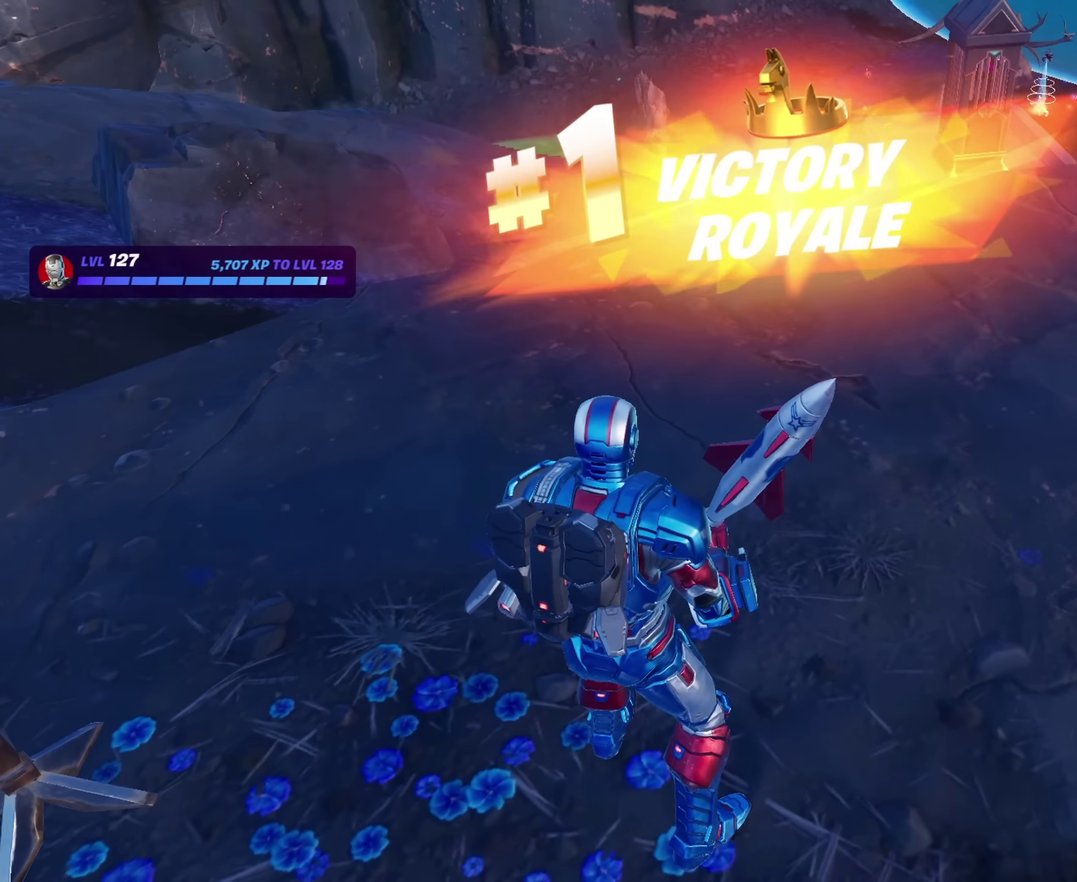
{"dt_ms": 650, "buttons": [], "left_stick": "center", "right_stick": "center", "events": []}
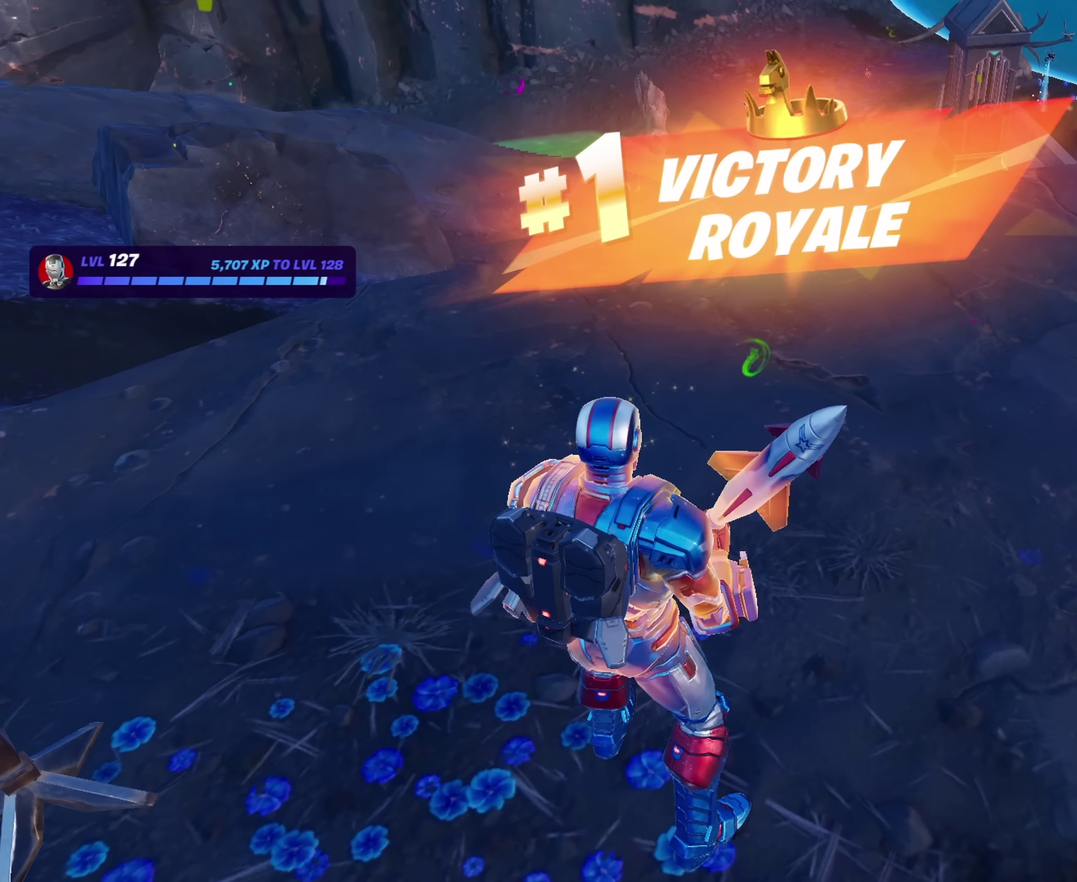
{"dt_ms": 350, "buttons": [], "left_stick": "center", "right_stick": "center", "events": []}
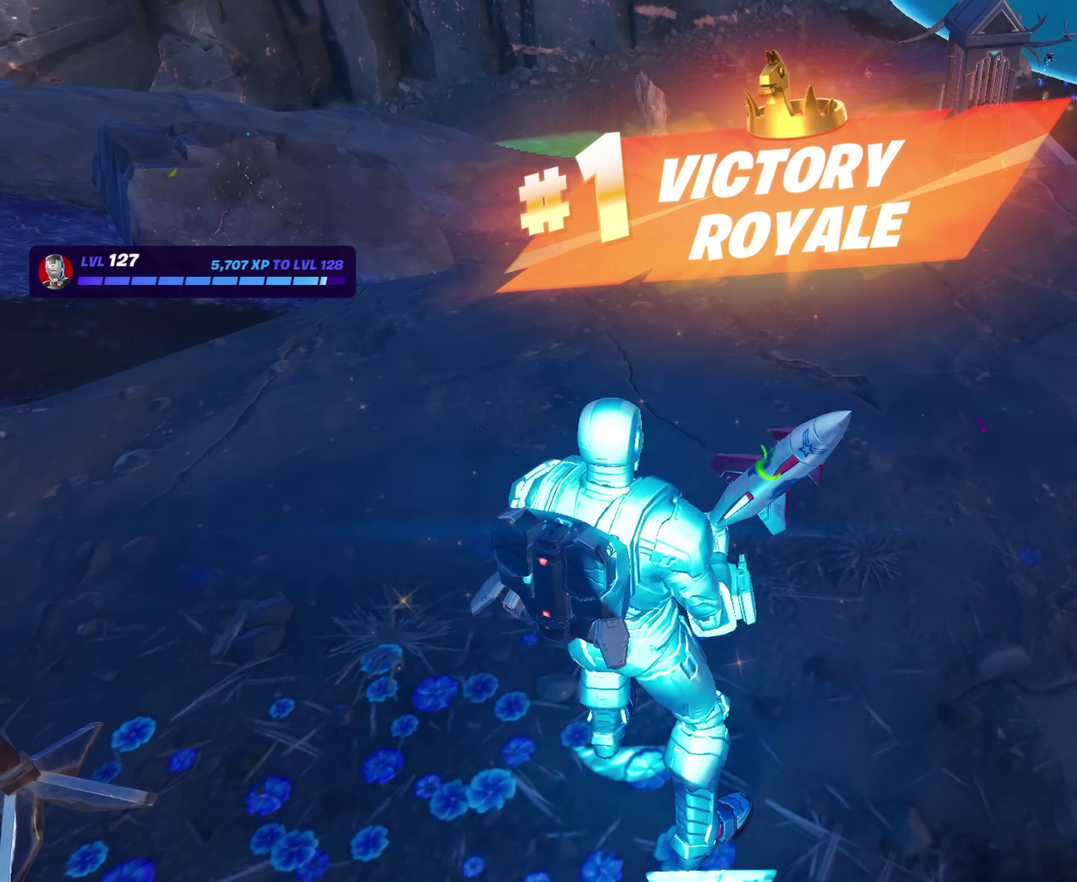
{"dt_ms": 500, "buttons": [], "left_stick": "center", "right_stick": "center", "events": []}
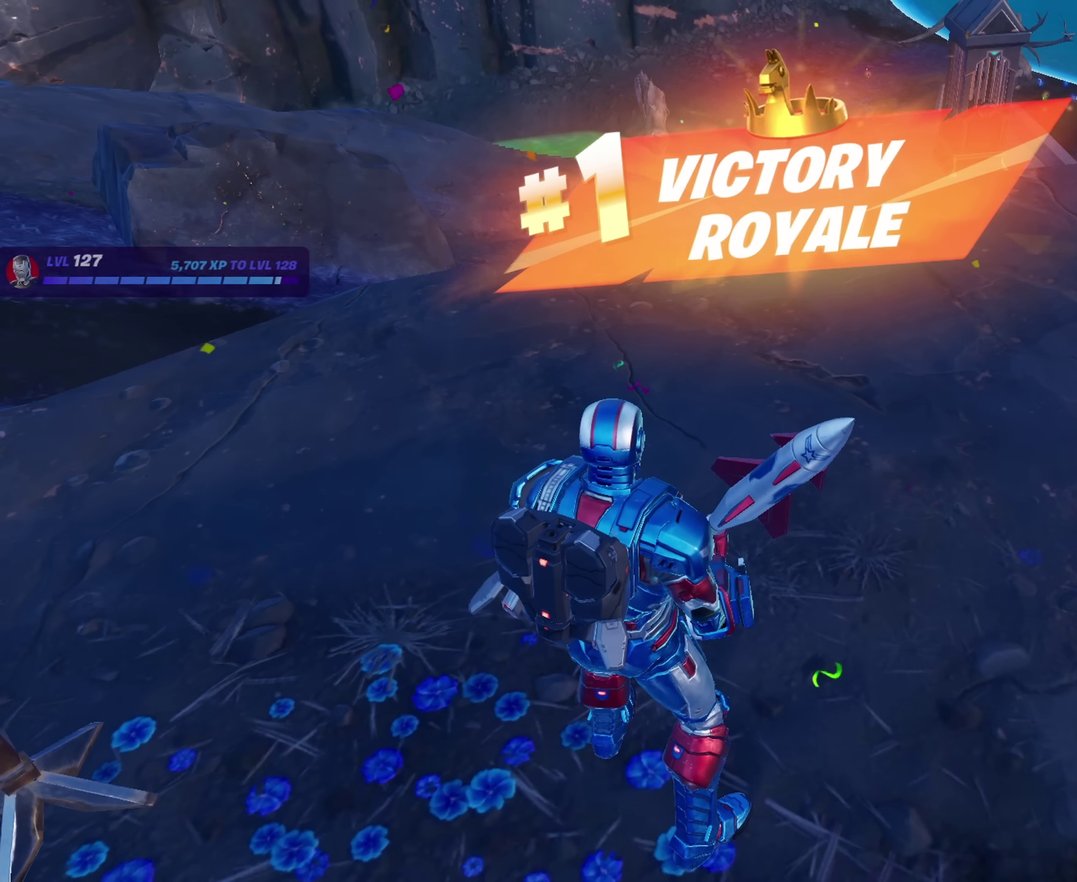
{"dt_ms": 750, "buttons": [], "left_stick": "center", "right_stick": "center", "events": []}
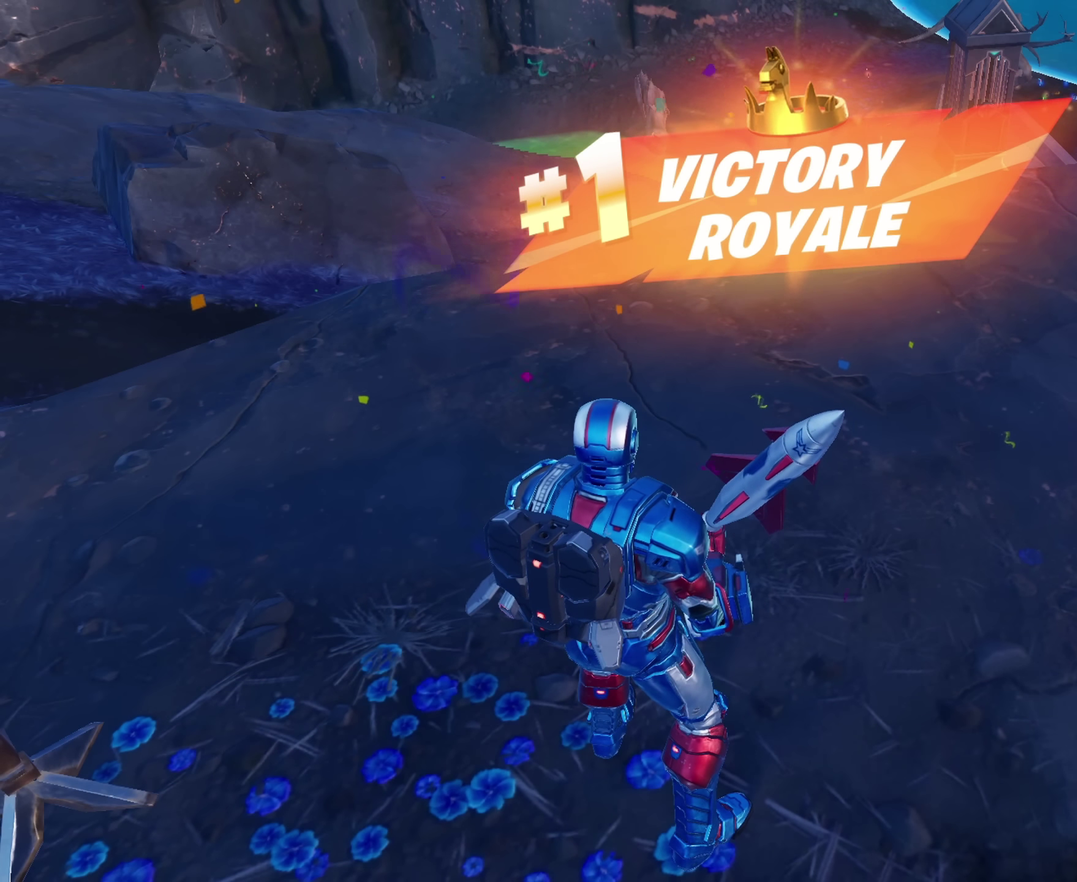
{"dt_ms": 250, "buttons": [], "left_stick": "center", "right_stick": "center", "events": []}
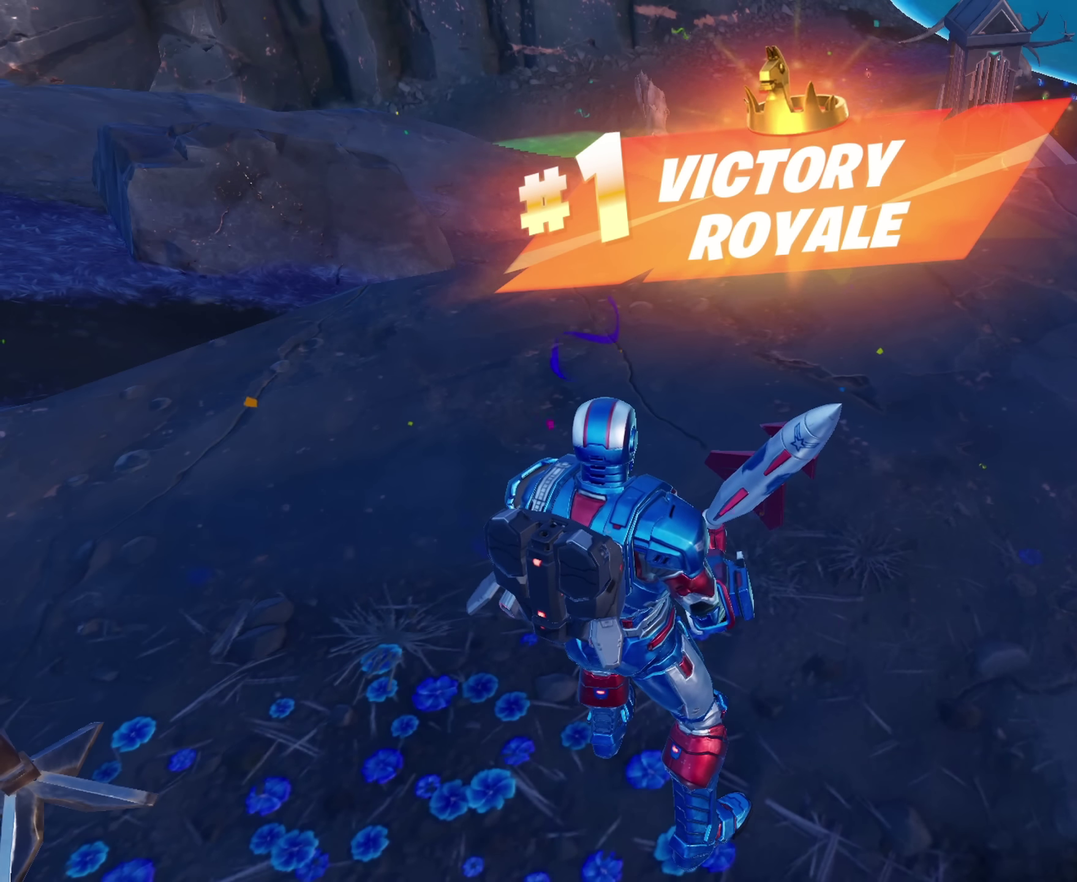
{"dt_ms": 500, "buttons": [], "left_stick": "center", "right_stick": "center", "events": []}
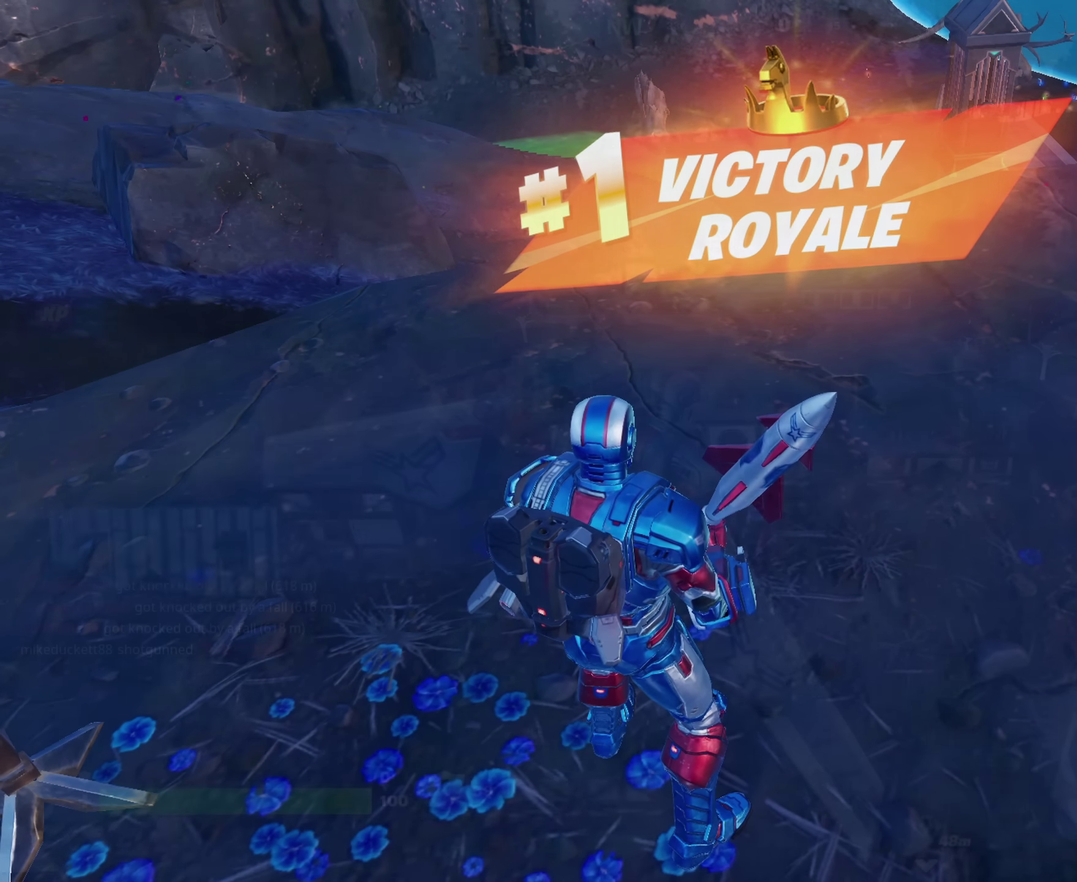
{"dt_ms": 500, "buttons": [], "left_stick": "up-right", "right_stick": "center", "events": [[134, "left_stick", "up-right"]]}
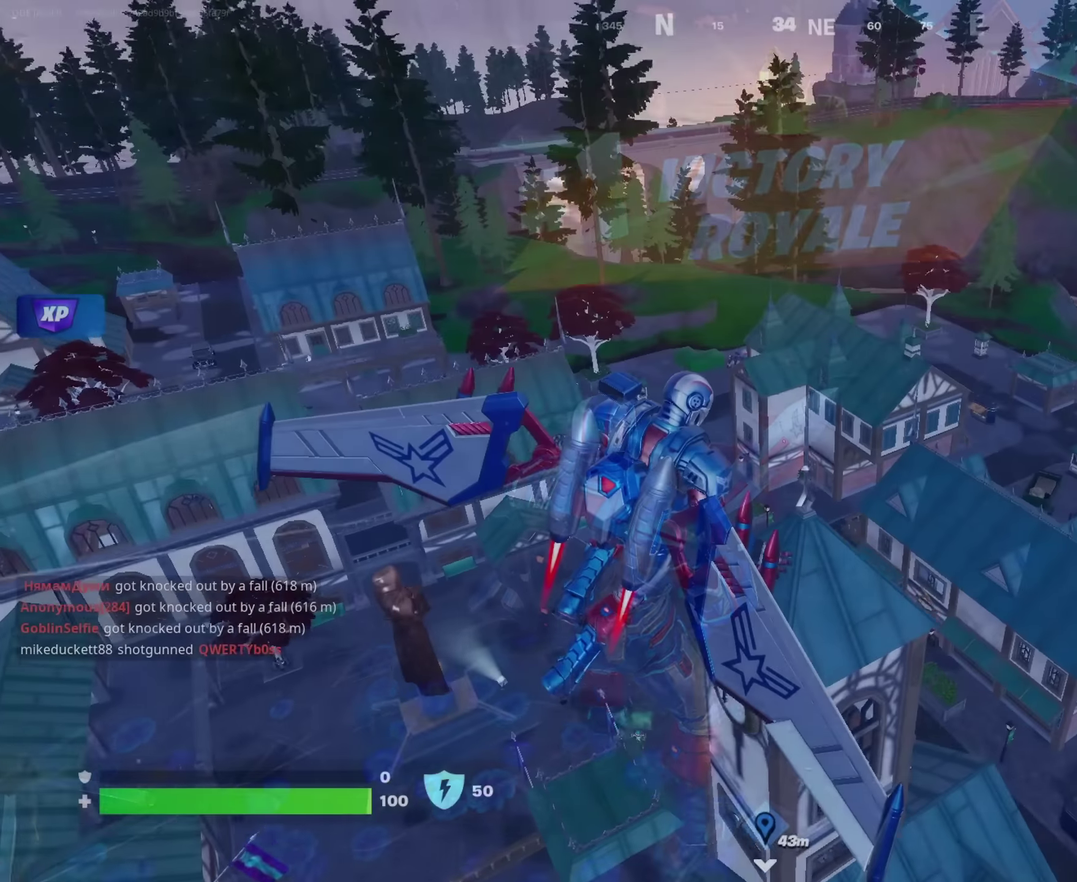
{"dt_ms": 450, "buttons": [], "left_stick": "up-right", "right_stick": "center", "events": []}
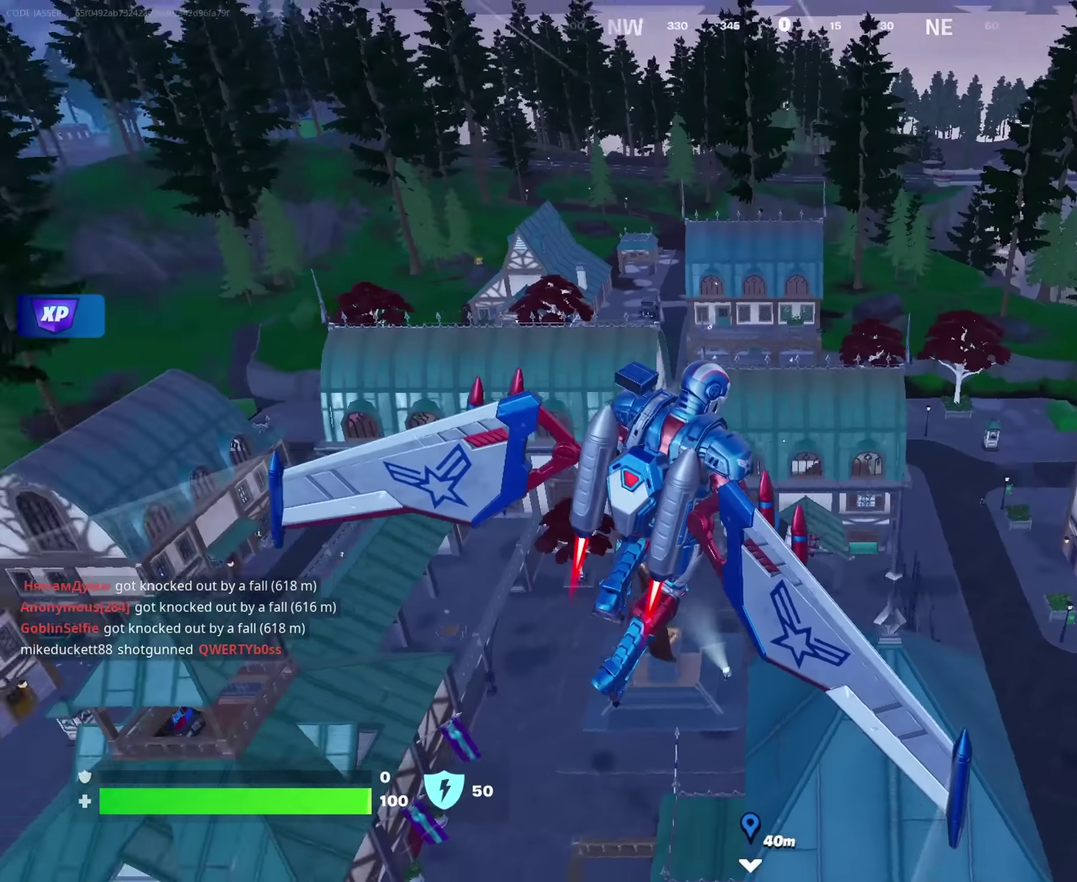
{"dt_ms": 550, "buttons": [], "left_stick": "up-right", "right_stick": "center", "events": []}
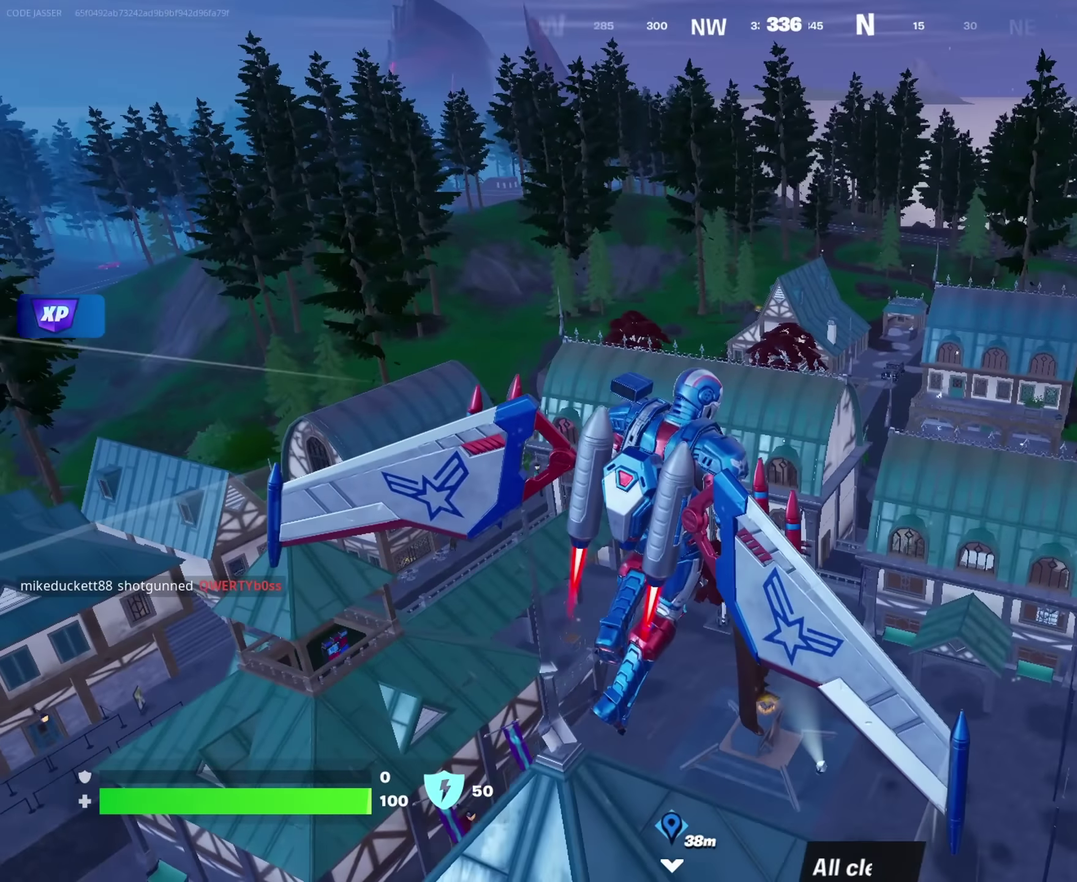
{"dt_ms": 450, "buttons": [], "left_stick": "right", "right_stick": "center", "events": [[317, "left_stick", "right"]]}
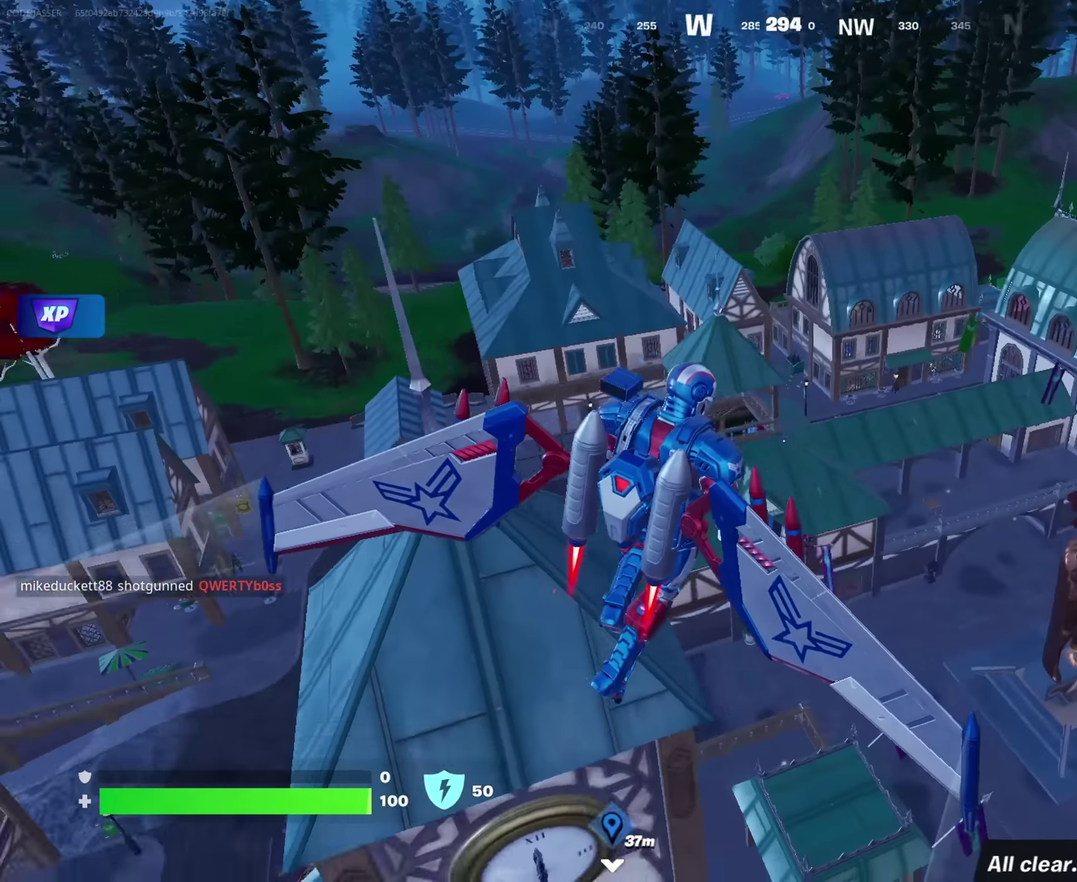
{"dt_ms": 550, "buttons": [], "left_stick": "right", "right_stick": "center", "events": [[100, "right_stick", "down-left"], [250, "right_stick", "center"]]}
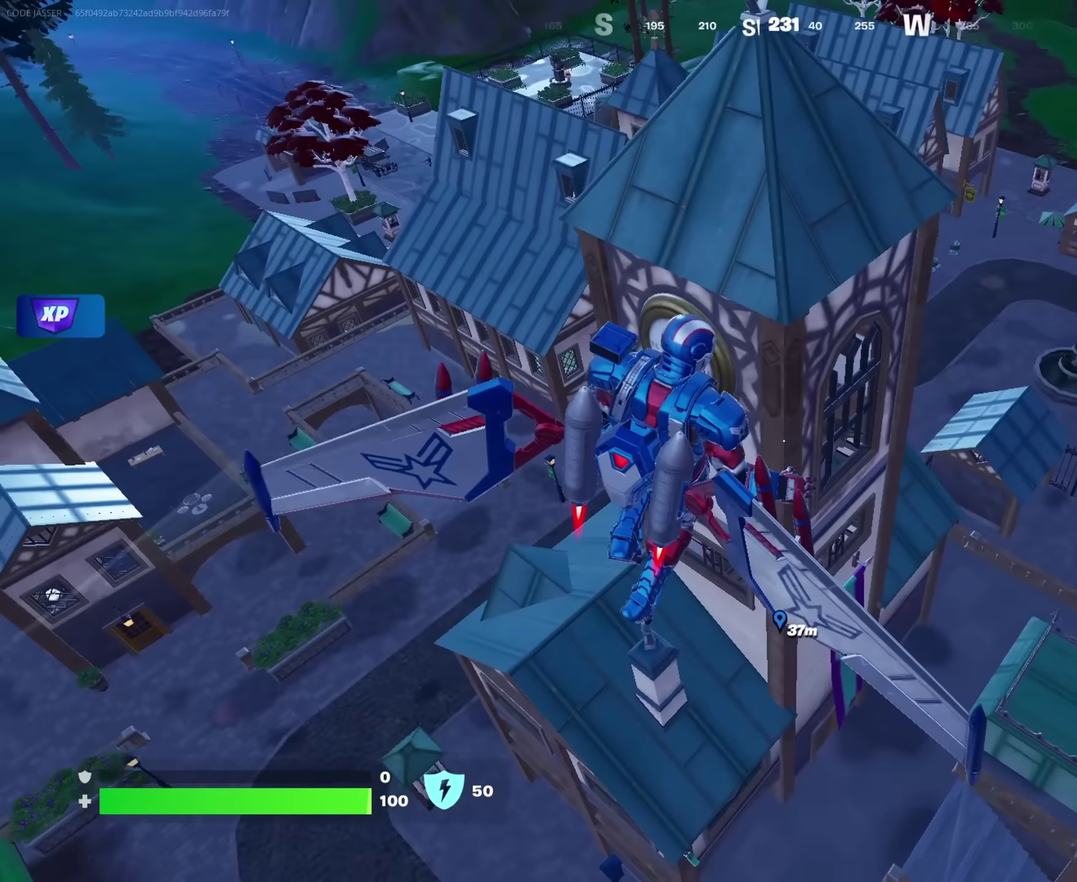
{"dt_ms": 350, "buttons": [], "left_stick": "right", "right_stick": "center", "events": []}
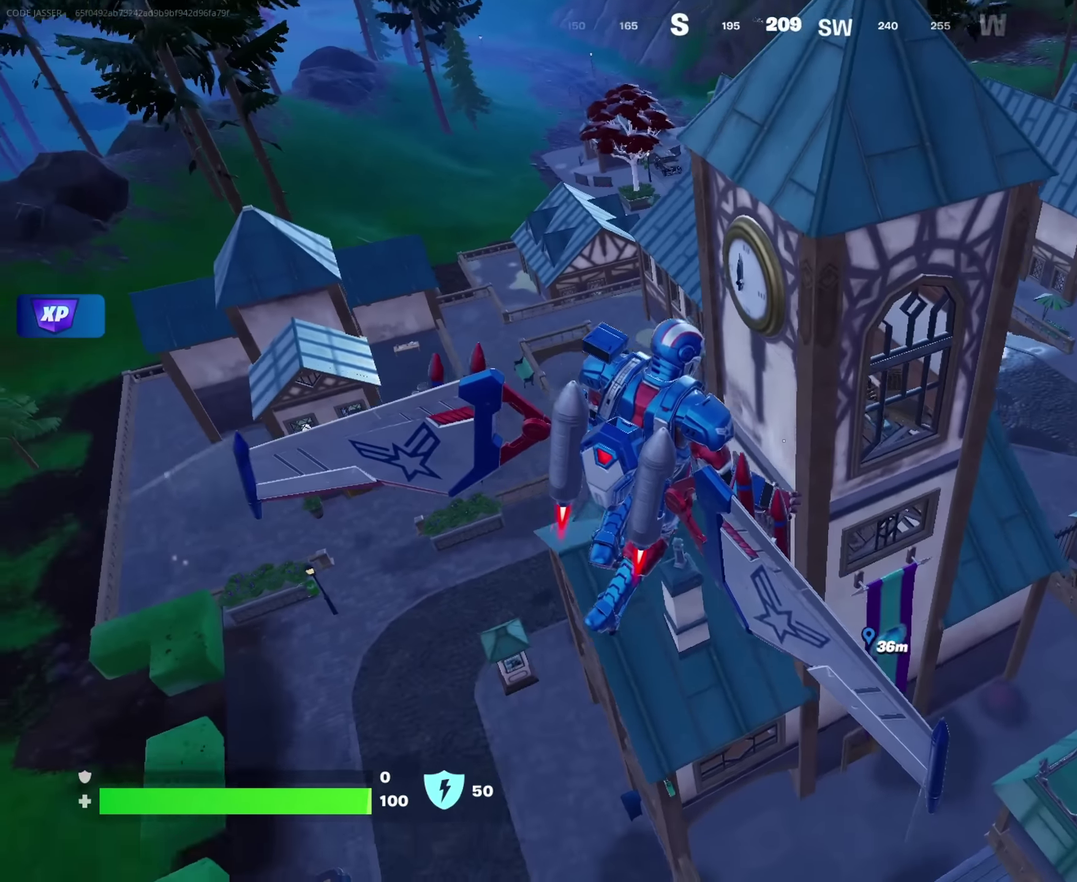
{"dt_ms": 650, "buttons": [], "left_stick": "right", "right_stick": "center", "events": [[134, "right_stick", "down-left"], [284, "right_stick", "center"]]}